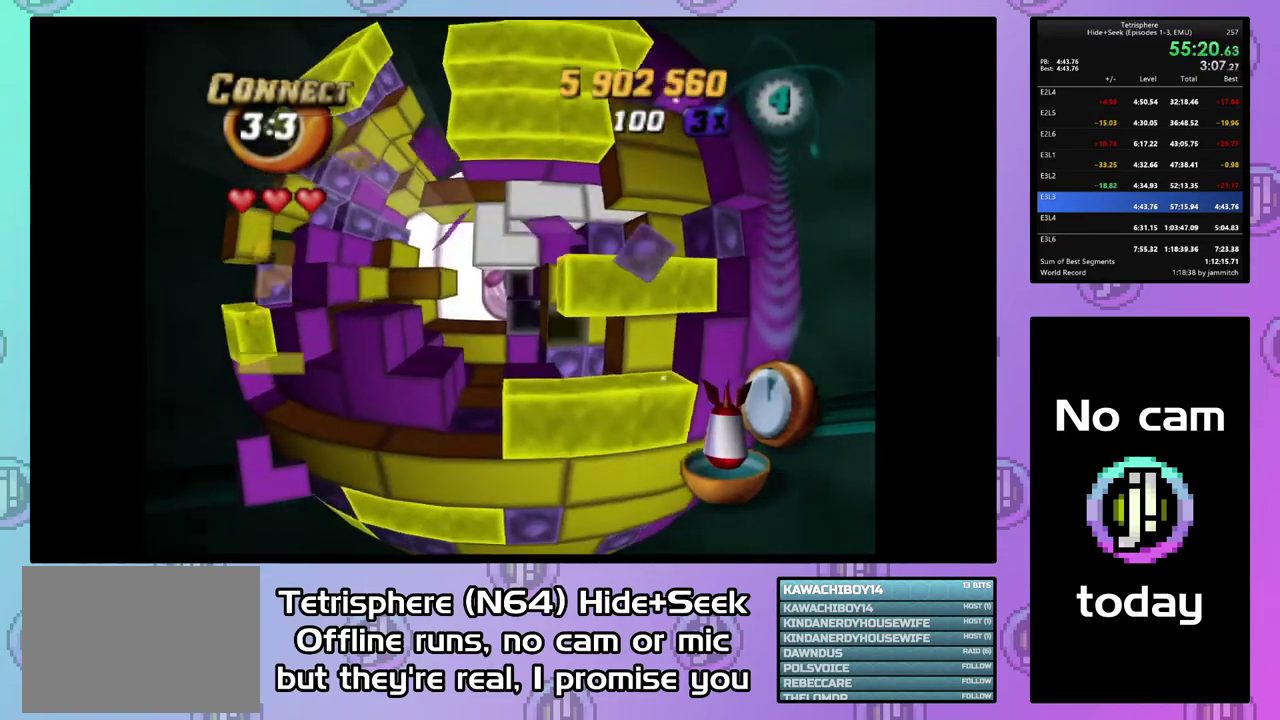
Gameplay with a controller (PlayStation layout); each line is a JSON object with the inputs held at the frame after it. "events" lists button and stick changes between this image and that frame as [ms after this image, input, new state], when the widget could be followed in between. This document gives stick clicks only as held states, not as events. Not read: L3 left_stick.
{"buttons": ["DPAD_DOWN"], "right_stick": "center", "events": [[400, "DPAD_RIGHT", "up"], [500, "DPAD_DOWN", "down"]]}
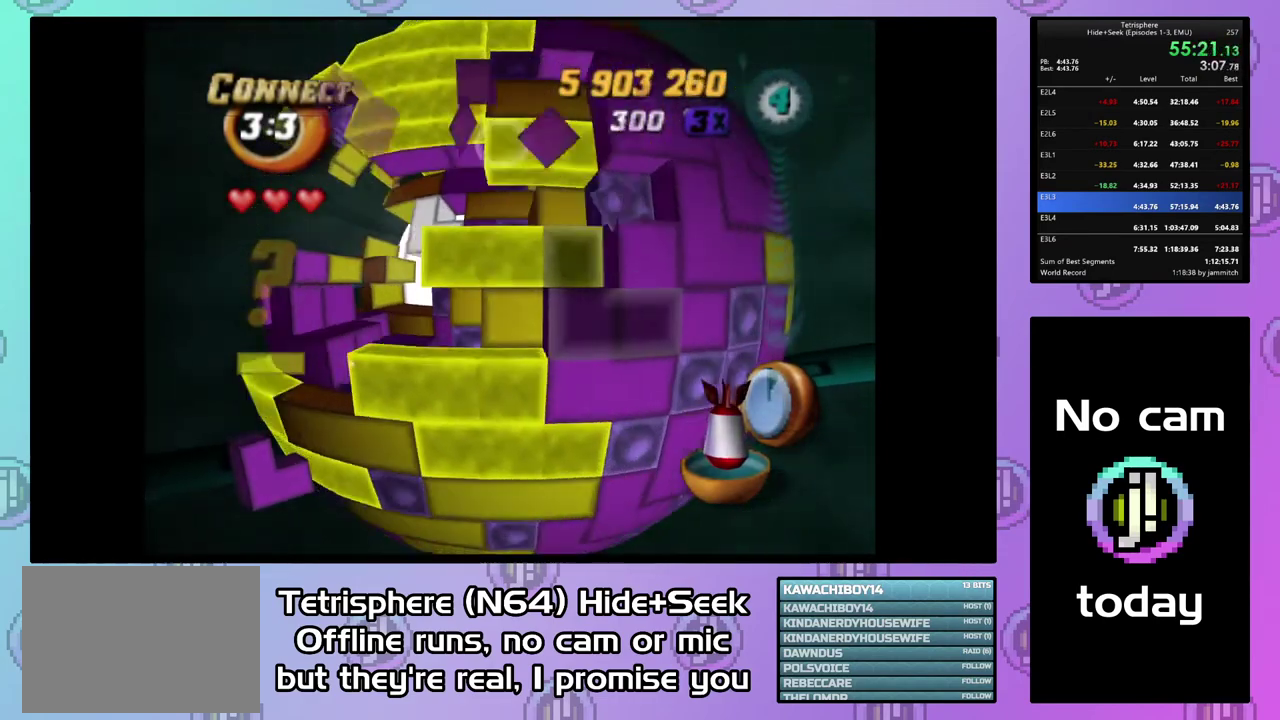
{"buttons": ["DPAD_LEFT"], "right_stick": "center", "events": [[100, "DPAD_DOWN", "up"], [333, "CIRCLE", "down"], [433, "DPAD_LEFT", "down"], [467, "CIRCLE", "up"]]}
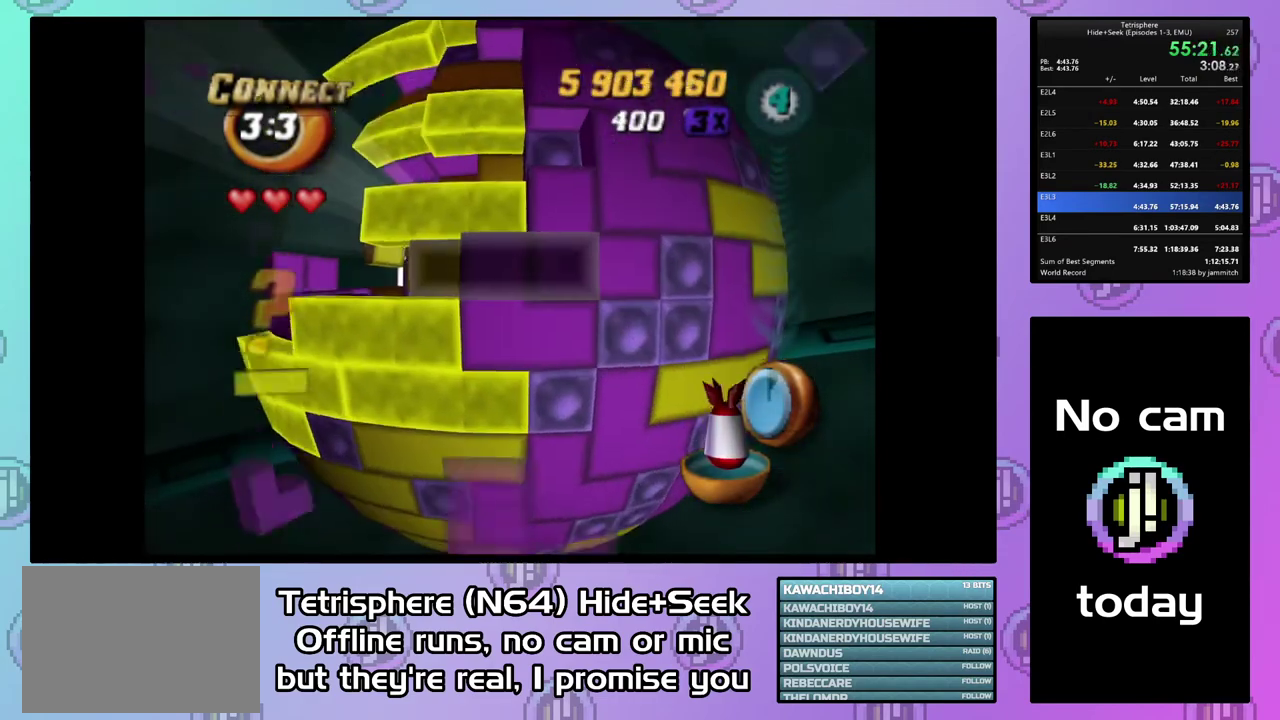
{"buttons": [], "right_stick": "center", "events": [[267, "DPAD_LEFT", "up"], [400, "DPAD_UP", "down"], [467, "DPAD_UP", "up"]]}
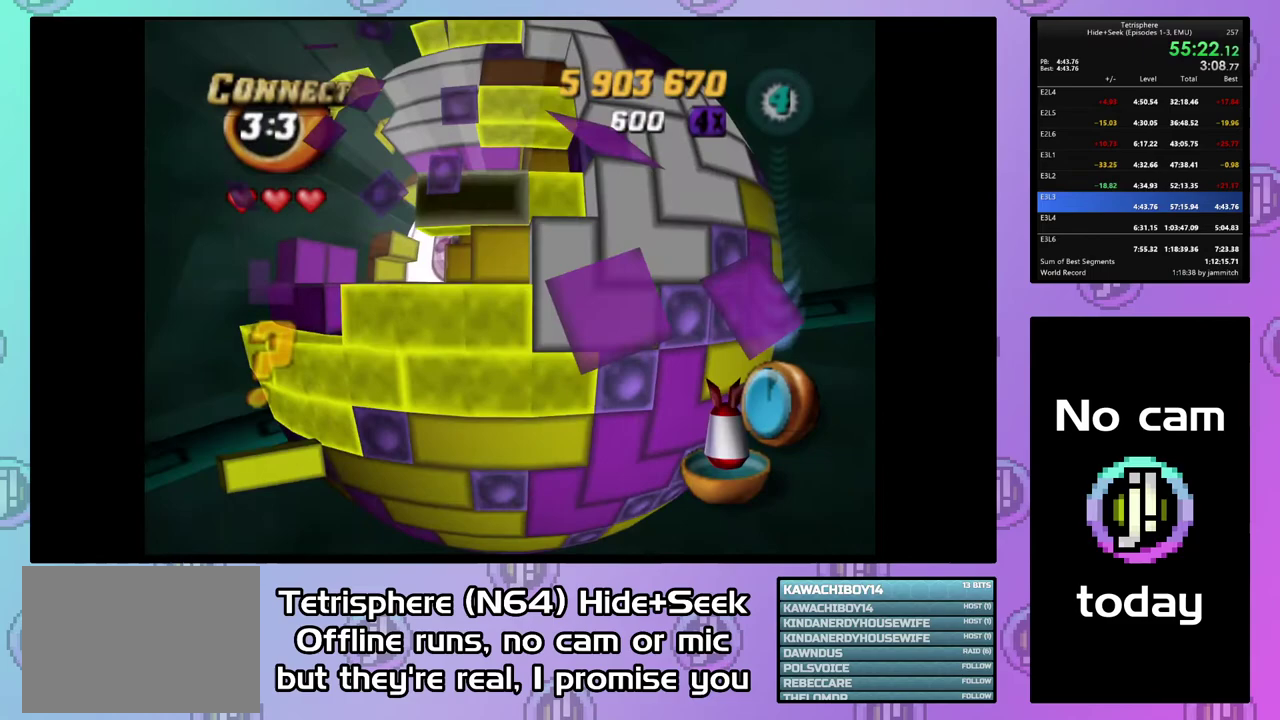
{"buttons": ["SQUARE", "DPAD_LEFT"], "right_stick": "center", "events": [[67, "DPAD_RIGHT", "down"], [167, "DPAD_RIGHT", "up"], [267, "SQUARE", "down"], [433, "DPAD_LEFT", "down"]]}
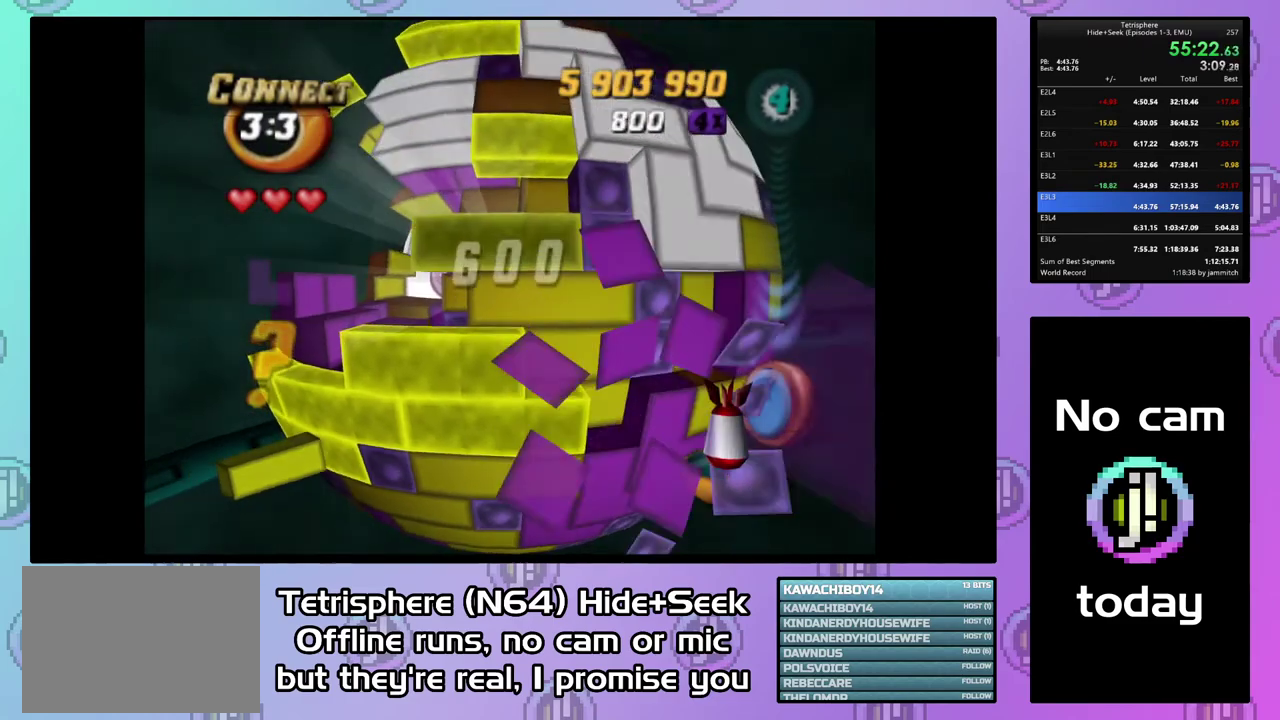
{"buttons": ["SQUARE"], "right_stick": "center", "events": [[333, "DPAD_LEFT", "up"]]}
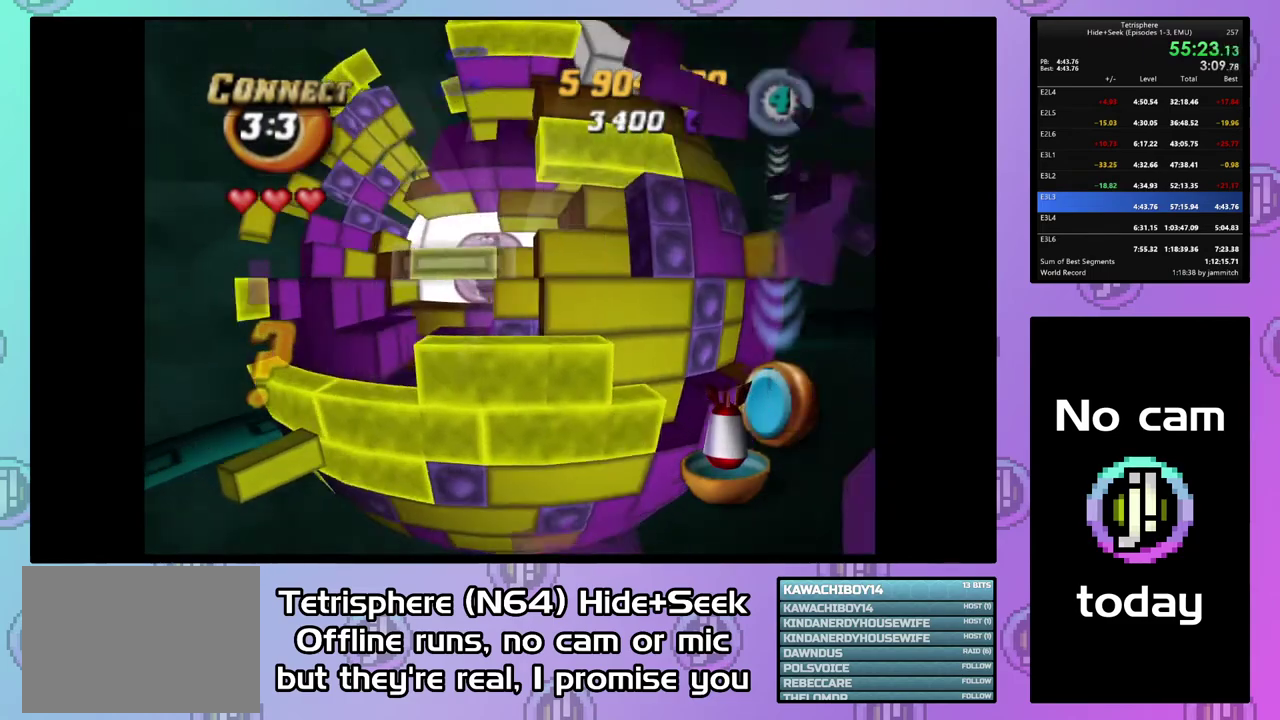
{"buttons": ["SQUARE"], "right_stick": "center", "events": [[333, "DPAD_RIGHT", "down"], [400, "DPAD_RIGHT", "up"]]}
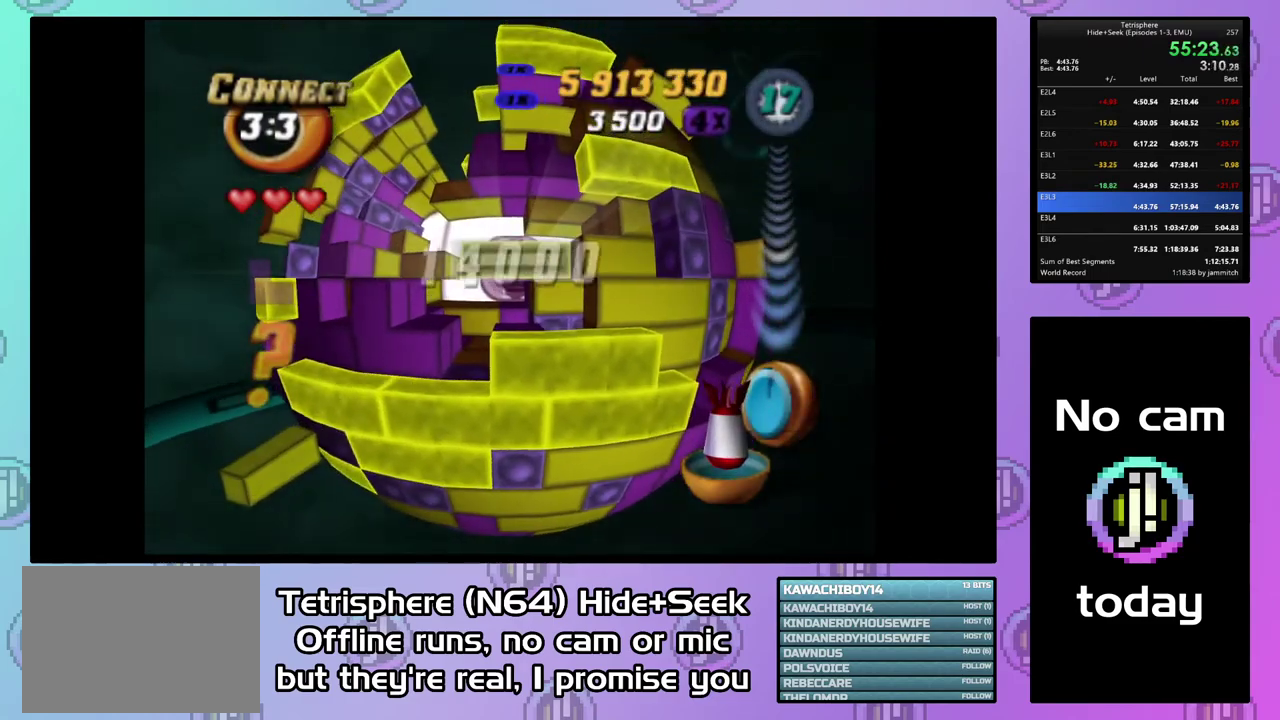
{"buttons": [], "right_stick": "center", "events": [[100, "DPAD_LEFT", "down"], [200, "DPAD_LEFT", "up"], [500, "SQUARE", "up"]]}
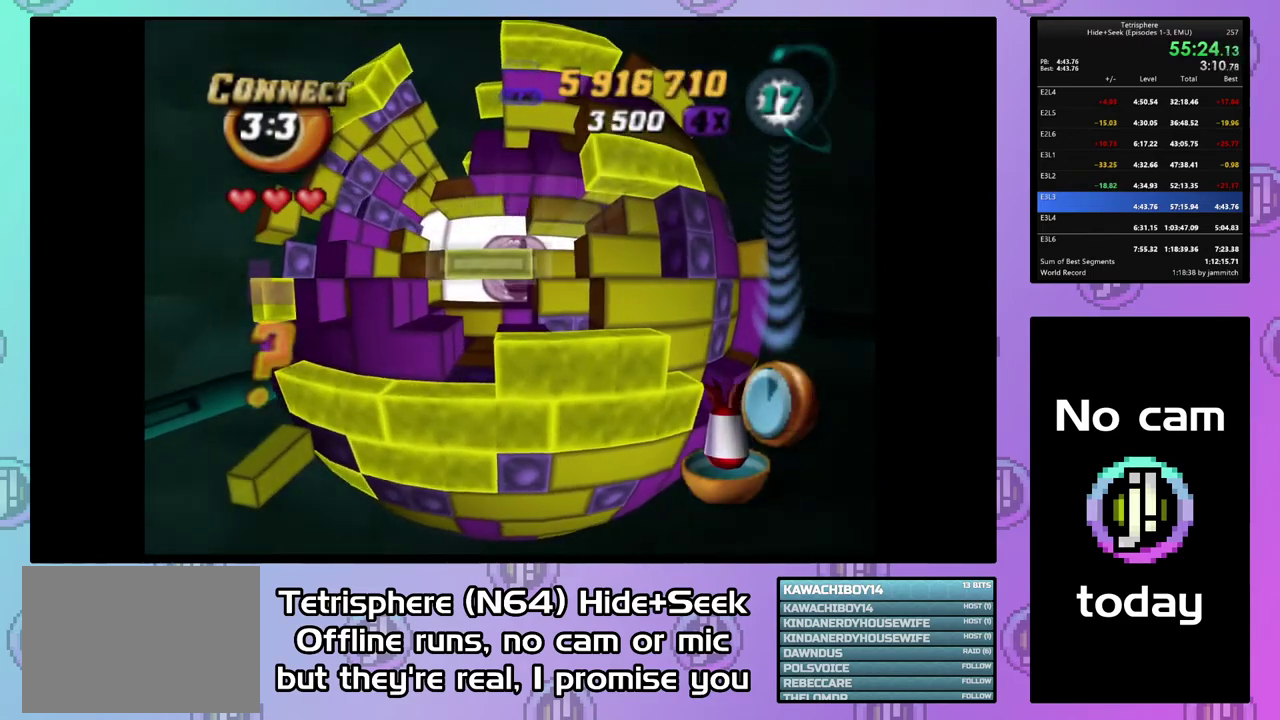
{"buttons": [], "right_stick": "center", "events": [[100, "CIRCLE", "down"], [200, "CIRCLE", "up"], [200, "DPAD_UP", "down"], [500, "DPAD_UP", "up"]]}
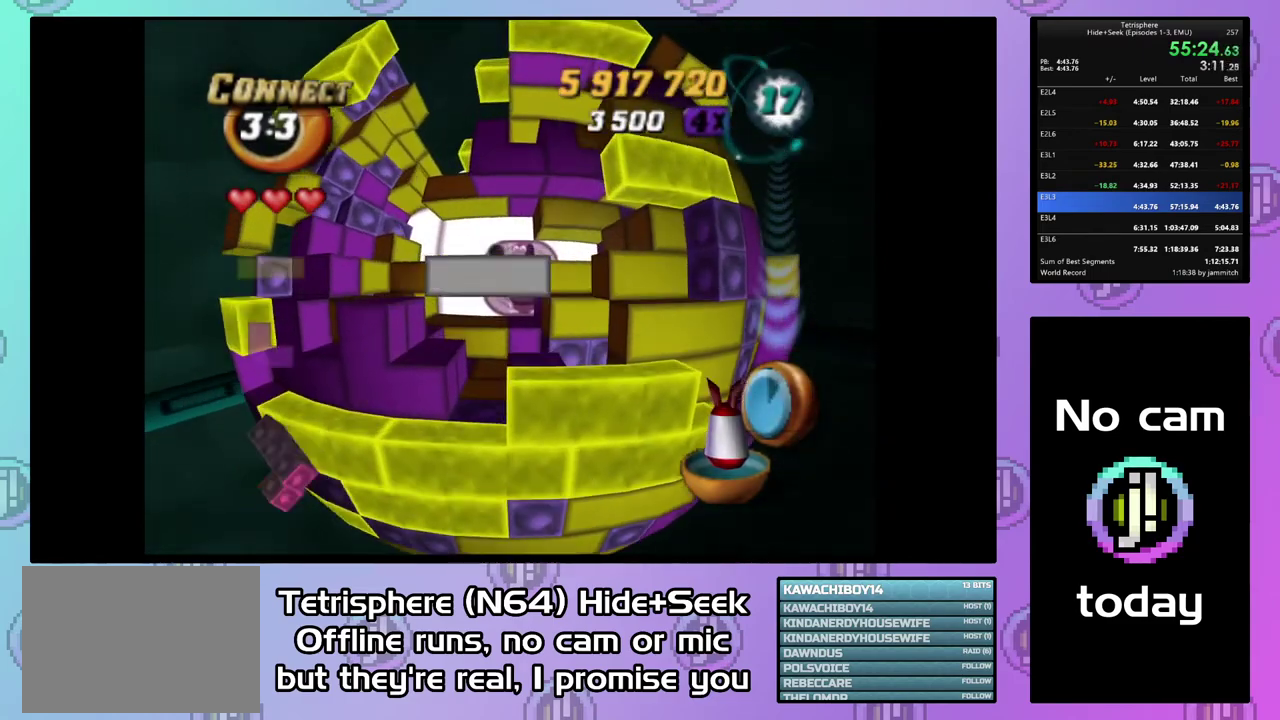
{"buttons": [], "right_stick": "center", "events": [[133, "DPAD_LEFT", "down"], [267, "DPAD_LEFT", "up"], [367, "DPAD_DOWN", "down"], [467, "DPAD_DOWN", "up"]]}
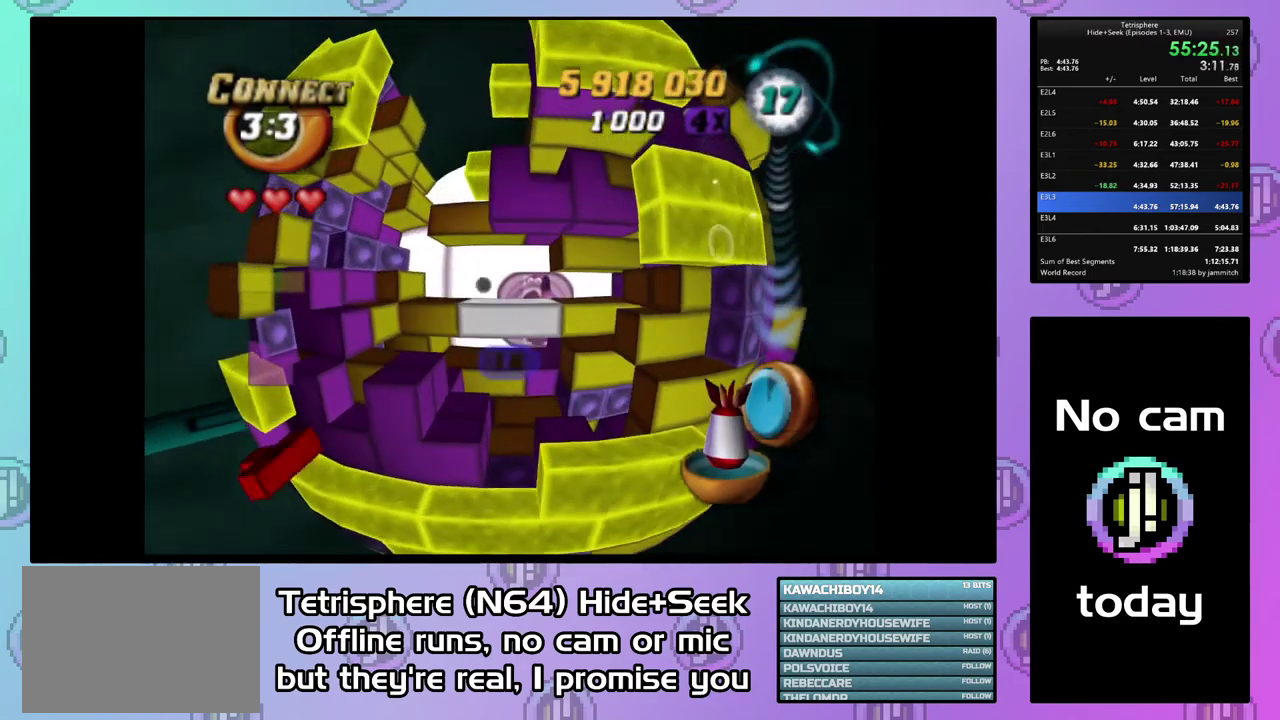
{"buttons": [], "right_stick": "center", "events": [[67, "DPAD_RIGHT", "down"], [167, "DPAD_RIGHT", "up"], [367, "DPAD_UP", "down"], [467, "DPAD_UP", "up"]]}
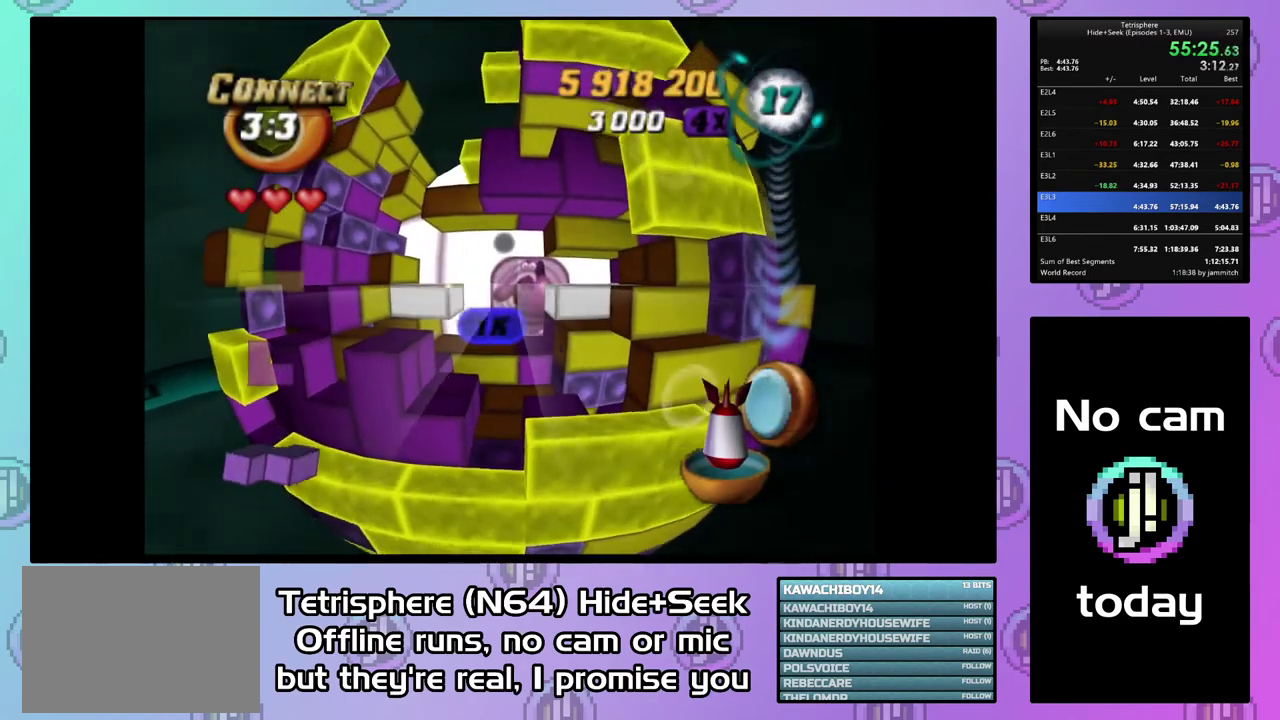
{"buttons": ["DPAD_UP", "DPAD_LEFT"], "right_stick": "center", "events": [[33, "DPAD_UP", "down"], [133, "DPAD_LEFT", "down"]]}
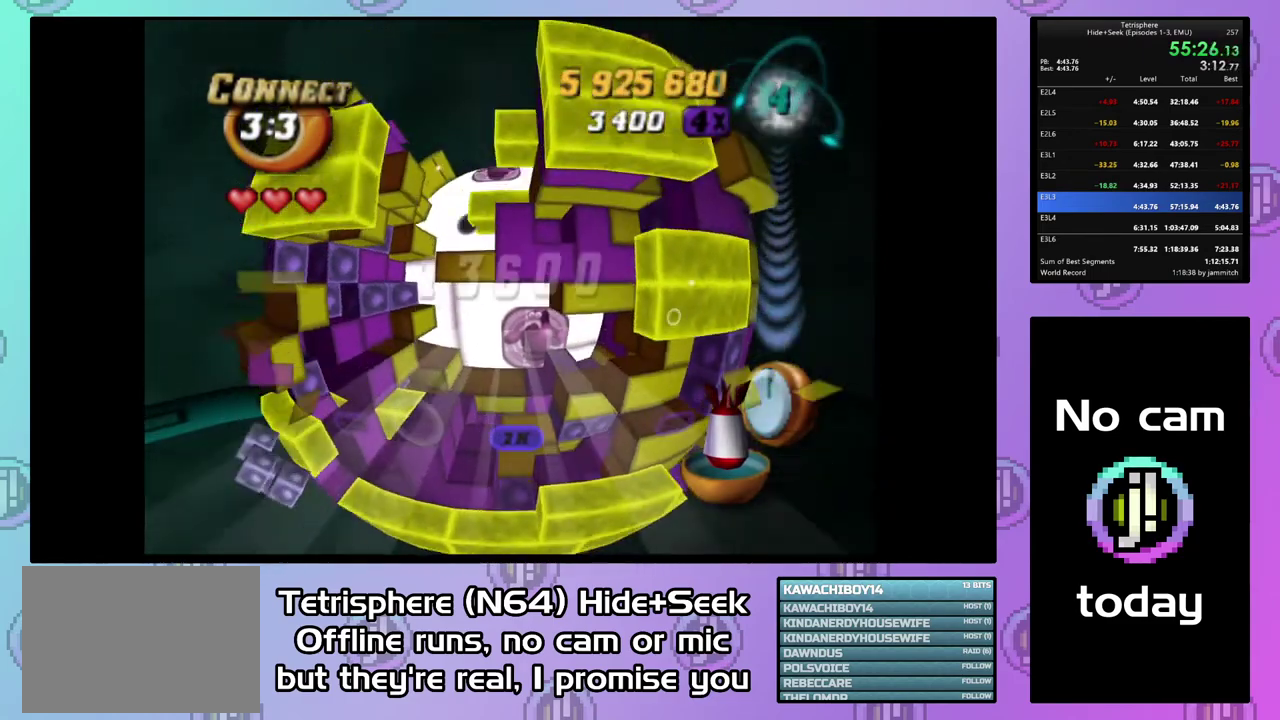
{"buttons": [], "right_stick": "center", "events": [[167, "DPAD_LEFT", "up"], [267, "DPAD_UP", "up"], [367, "DPAD_UP", "down"], [467, "DPAD_UP", "up"]]}
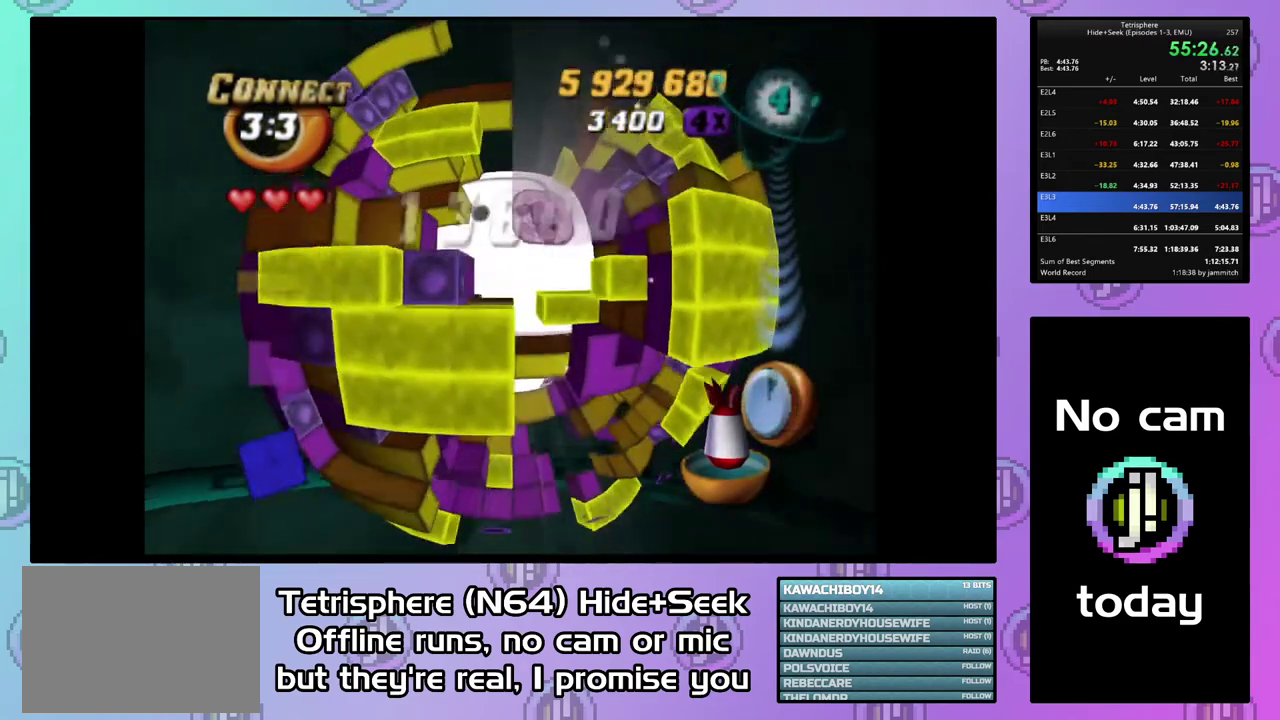
{"buttons": [], "right_stick": "center", "events": [[33, "DPAD_UP", "down"], [167, "DPAD_UP", "up"], [267, "DPAD_LEFT", "down"], [367, "DPAD_LEFT", "up"]]}
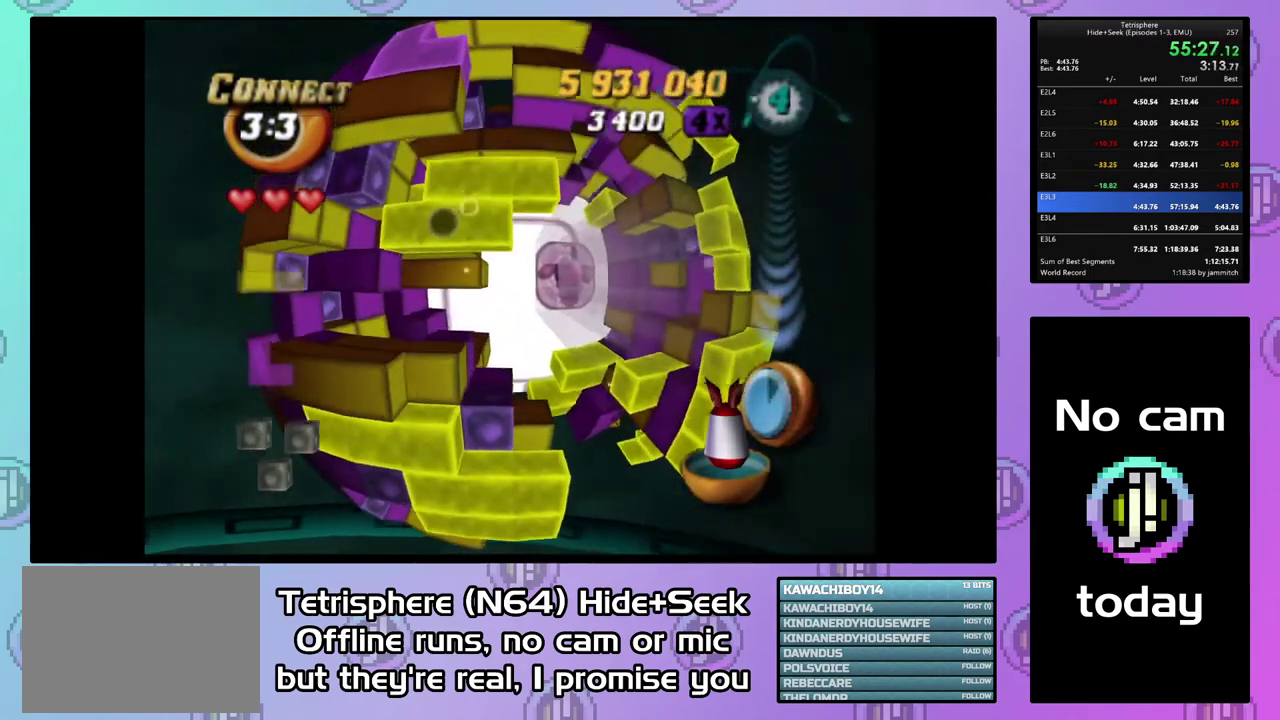
{"buttons": ["DPAD_RIGHT"], "right_stick": "center", "events": [[100, "DPAD_RIGHT", "down"]]}
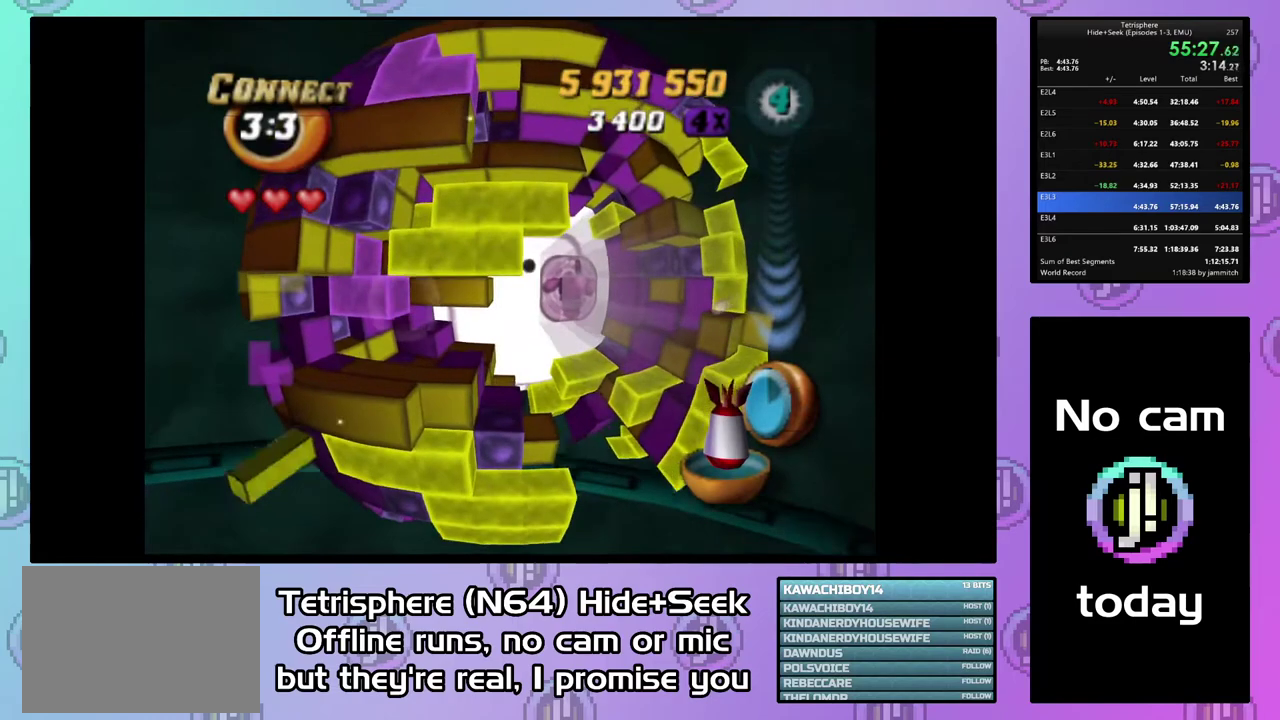
{"buttons": ["DPAD_DOWN"], "right_stick": "center", "events": [[133, "DPAD_RIGHT", "up"], [267, "DPAD_DOWN", "down"]]}
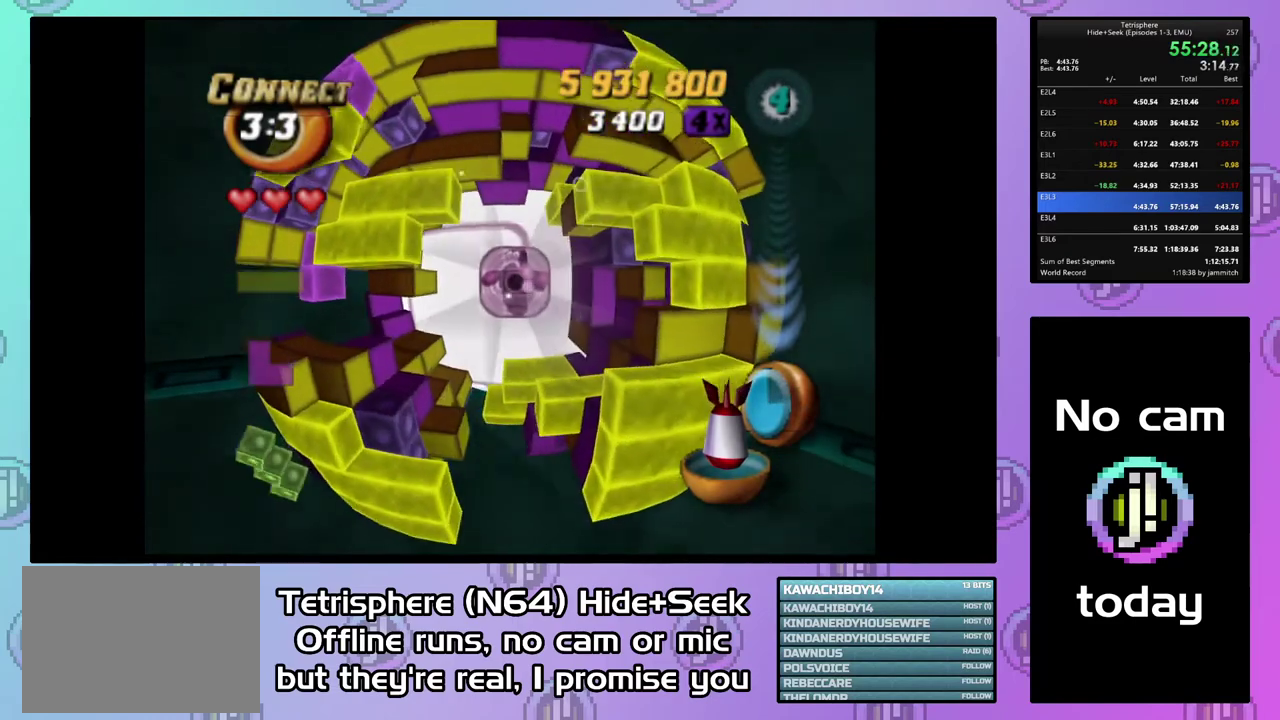
{"buttons": ["DPAD_DOWN"], "right_stick": "center", "events": []}
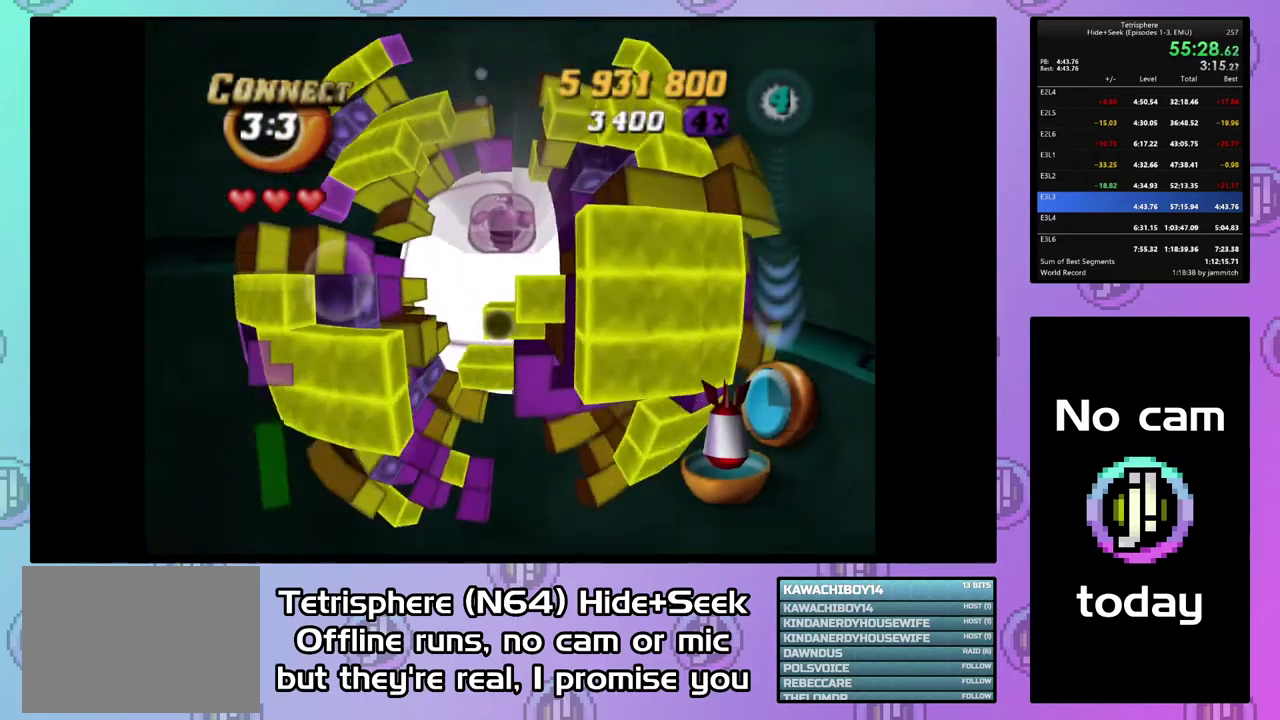
{"buttons": ["DPAD_LEFT"], "right_stick": "center", "events": [[167, "DPAD_LEFT", "down"], [267, "DPAD_DOWN", "up"], [367, "DPAD_DOWN", "down"], [467, "DPAD_DOWN", "up"]]}
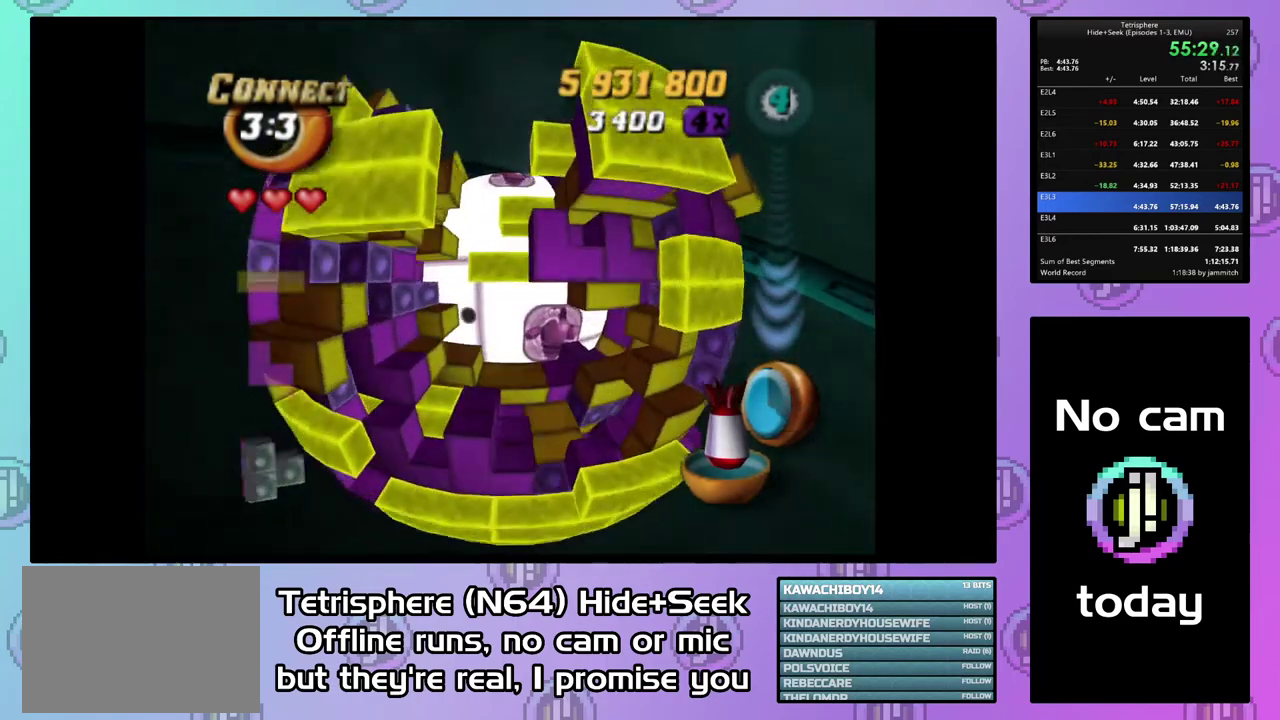
{"buttons": ["DPAD_LEFT"], "right_stick": "center", "events": []}
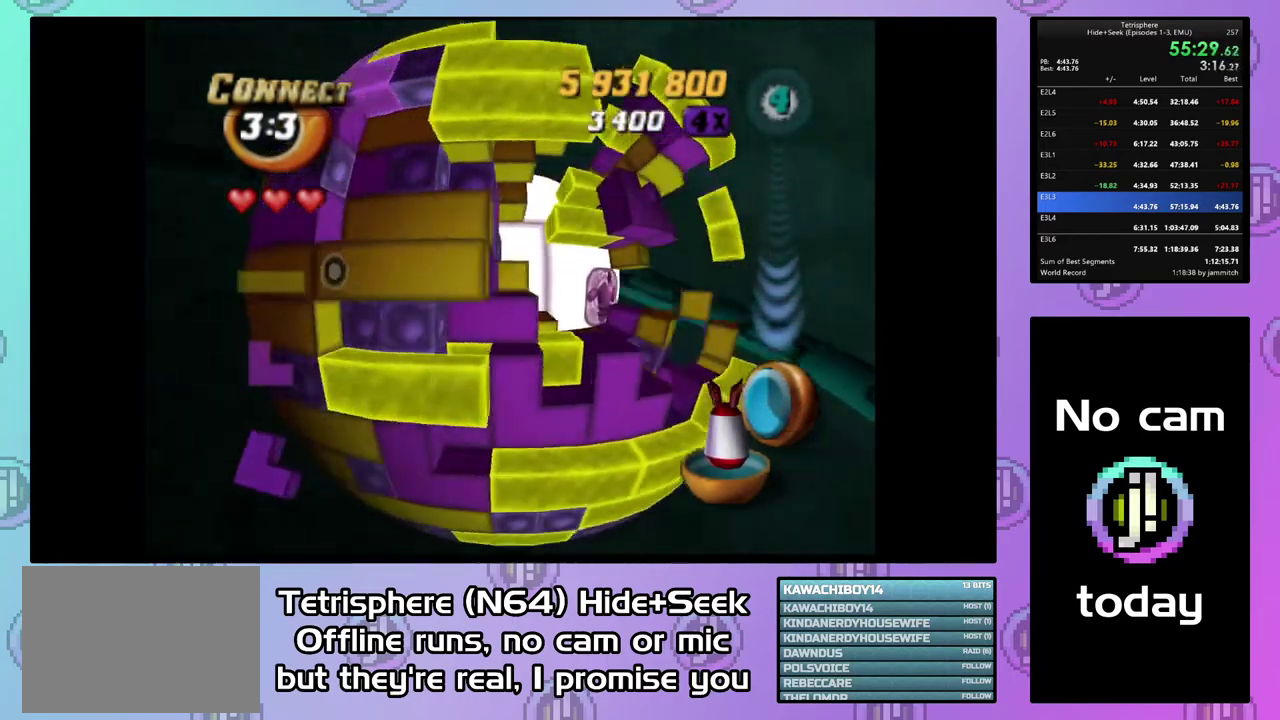
{"buttons": [], "right_stick": "center", "events": [[200, "DPAD_LEFT", "up"]]}
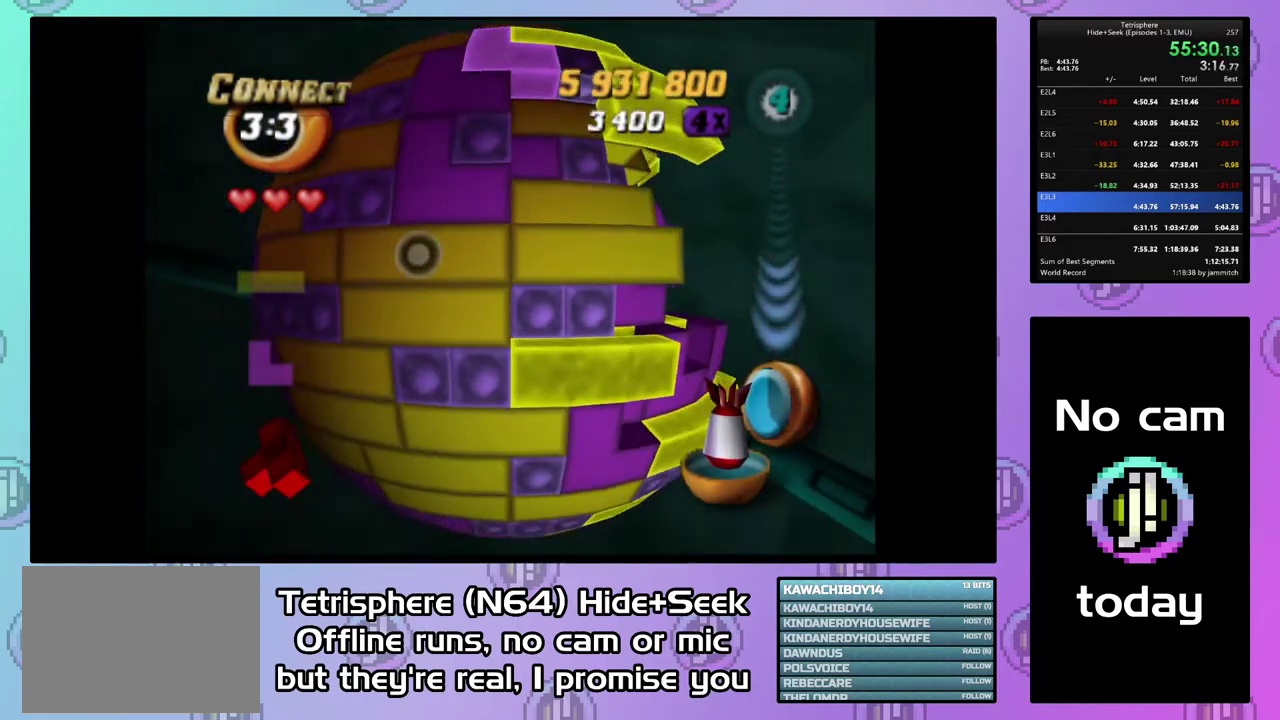
{"buttons": [], "right_stick": "center", "events": [[267, "DPAD_LEFT", "down"], [333, "DPAD_LEFT", "up"]]}
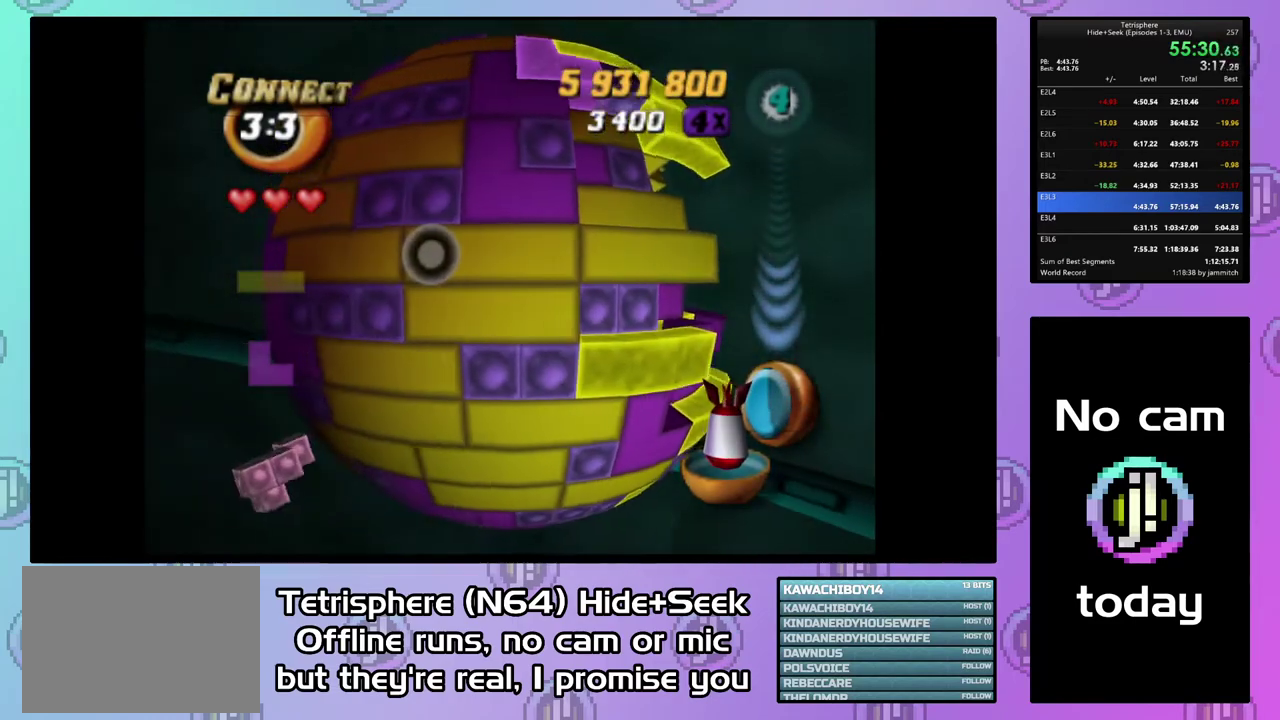
{"buttons": ["DPAD_UP"], "right_stick": "center", "events": [[167, "CIRCLE", "down"], [267, "CIRCLE", "up"], [300, "DPAD_RIGHT", "down"], [400, "DPAD_RIGHT", "up"], [500, "DPAD_UP", "down"]]}
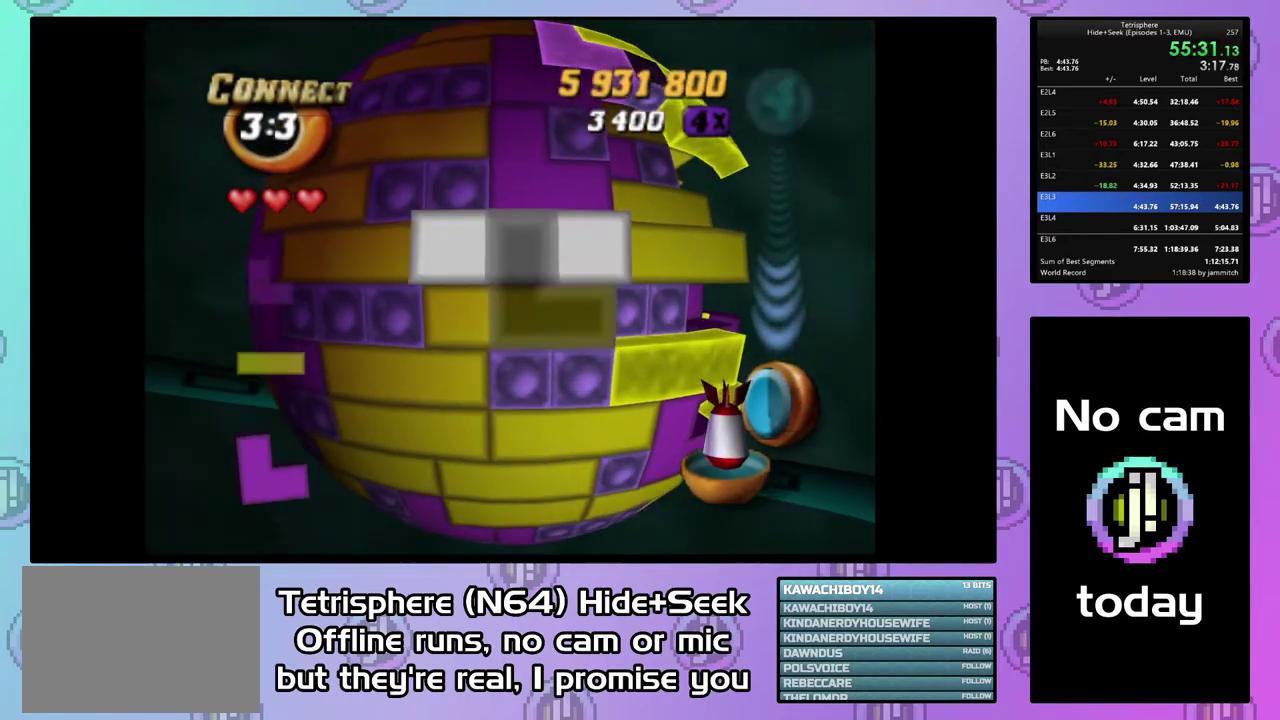
{"buttons": ["CIRCLE"], "right_stick": "center", "events": [[100, "DPAD_UP", "up"], [333, "DPAD_UP", "down"], [400, "DPAD_UP", "up"], [467, "CIRCLE", "down"]]}
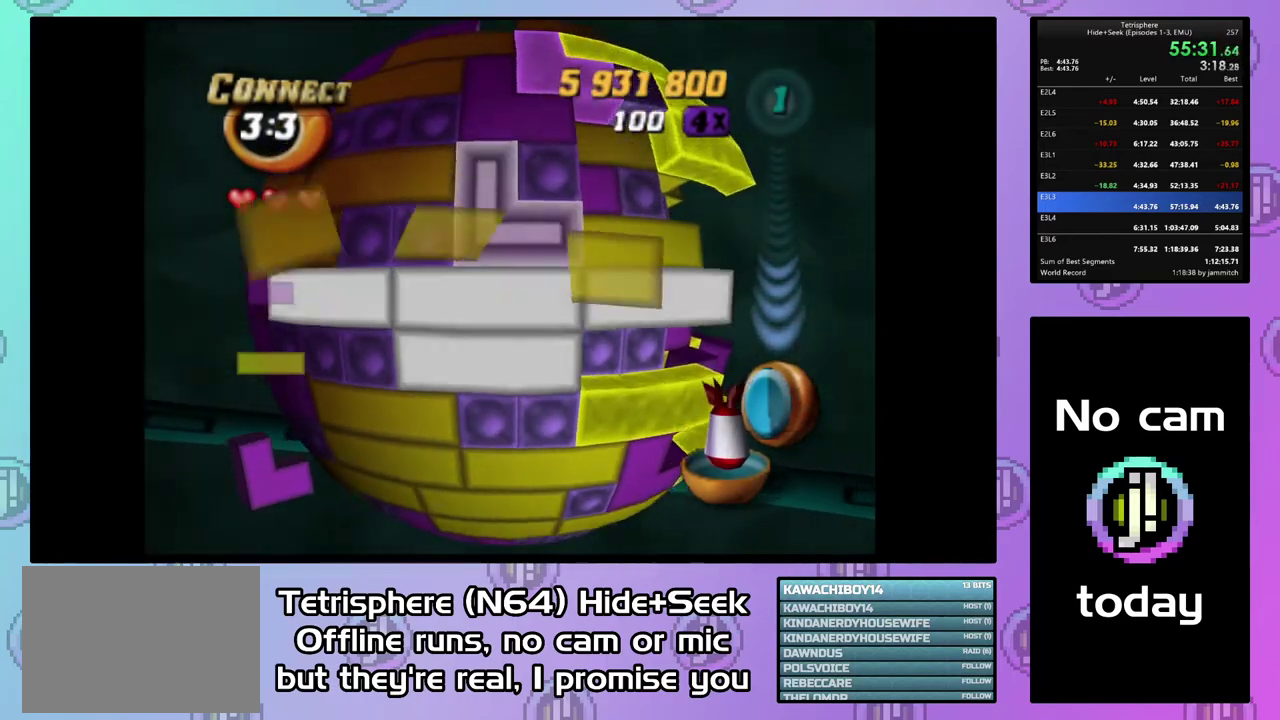
{"buttons": [], "right_stick": "center", "events": [[100, "CIRCLE", "up"], [300, "DPAD_DOWN", "down"], [367, "DPAD_DOWN", "up"]]}
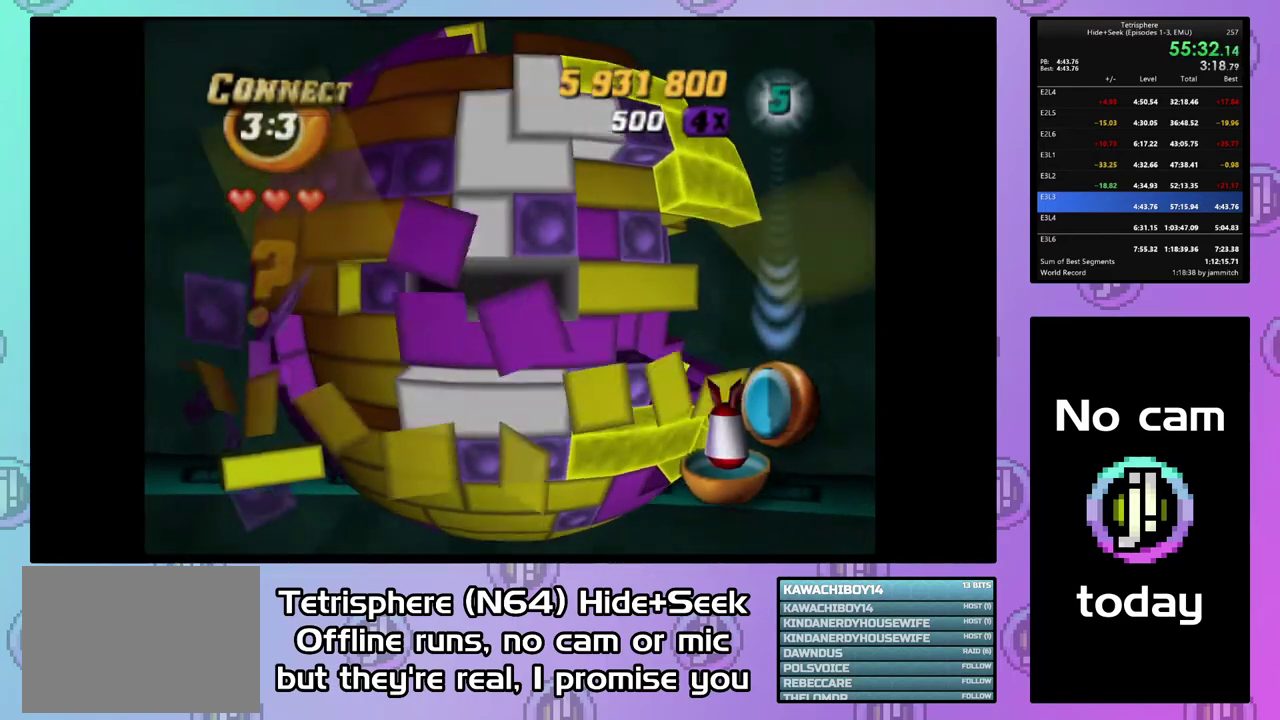
{"buttons": [], "right_stick": "center", "events": [[400, "DPAD_DOWN", "down"], [467, "DPAD_DOWN", "up"]]}
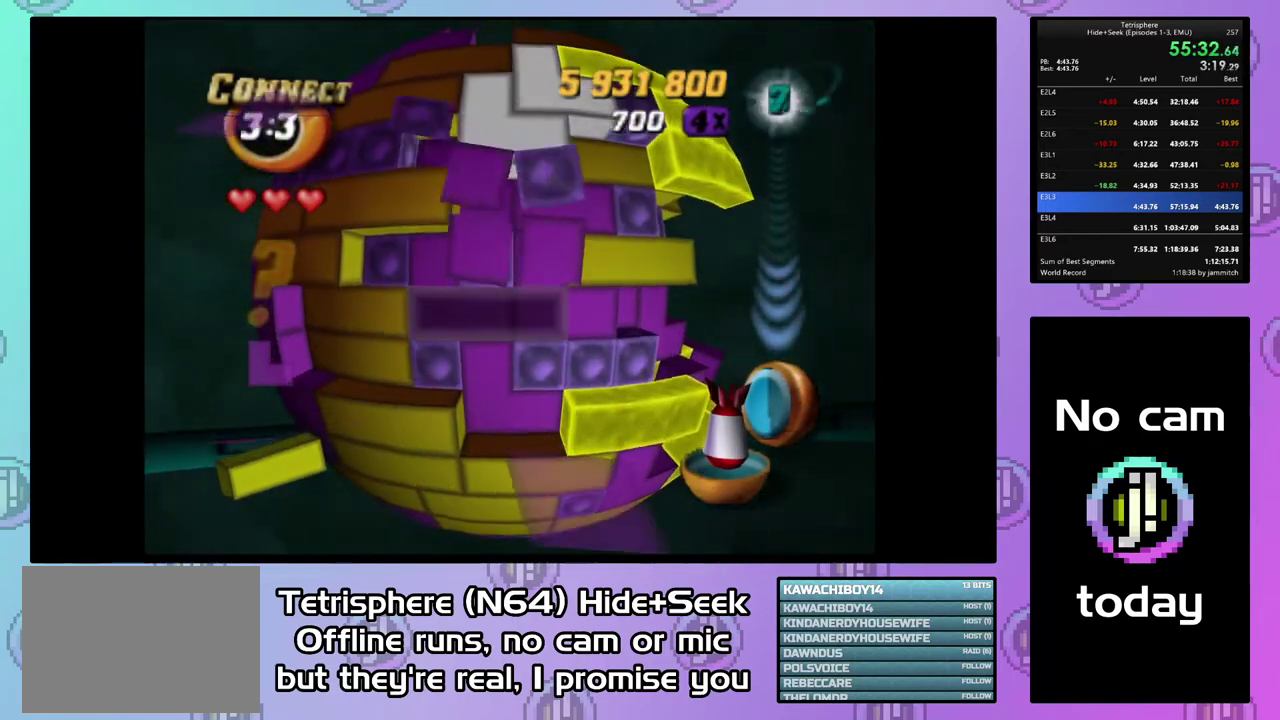
{"buttons": [], "right_stick": "center", "events": [[67, "DPAD_LEFT", "down"], [167, "DPAD_LEFT", "up"], [233, "DPAD_LEFT", "down"], [300, "DPAD_LEFT", "up"], [367, "DPAD_LEFT", "down"], [467, "DPAD_LEFT", "up"]]}
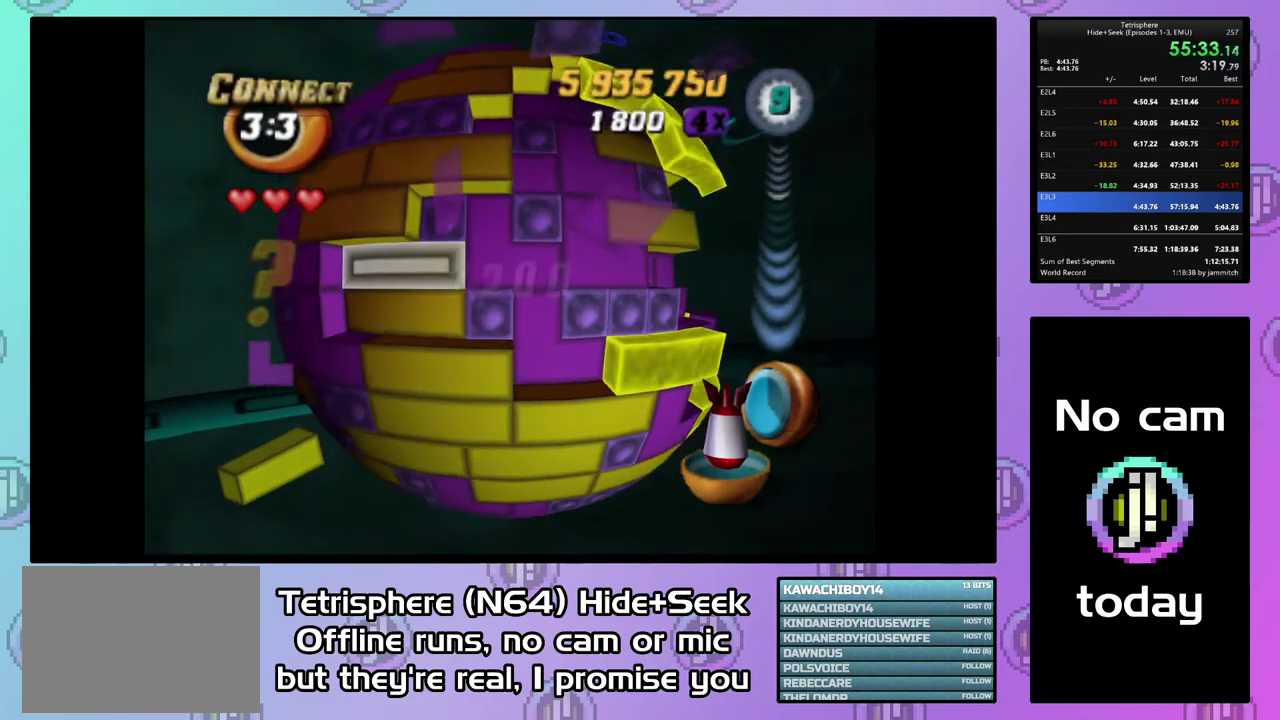
{"buttons": ["DPAD_RIGHT"], "right_stick": "center", "events": [[33, "DPAD_DOWN", "down"], [133, "DPAD_DOWN", "up"], [300, "CIRCLE", "down"], [433, "CIRCLE", "up"], [433, "DPAD_RIGHT", "down"]]}
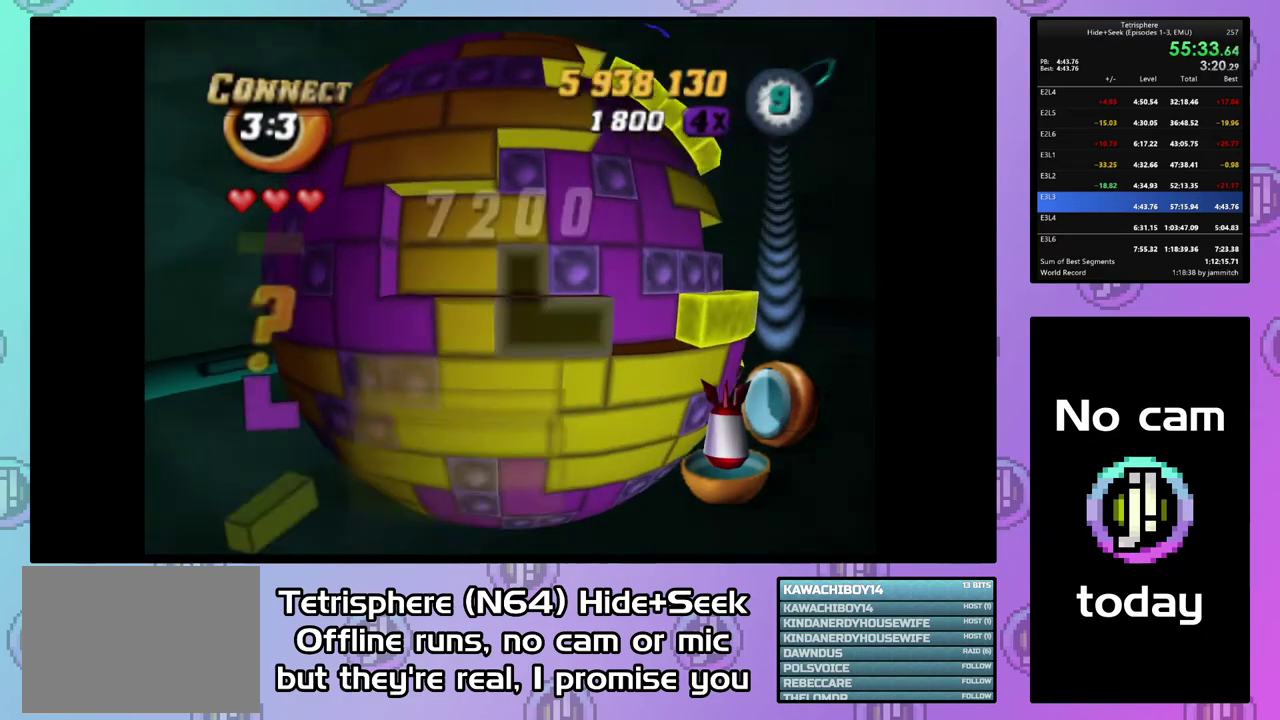
{"buttons": [], "right_stick": "center", "events": [[33, "DPAD_RIGHT", "up"], [100, "DPAD_RIGHT", "down"], [167, "DPAD_RIGHT", "up"], [267, "DPAD_UP", "down"], [333, "DPAD_UP", "up"], [400, "DPAD_UP", "down"], [500, "DPAD_UP", "up"]]}
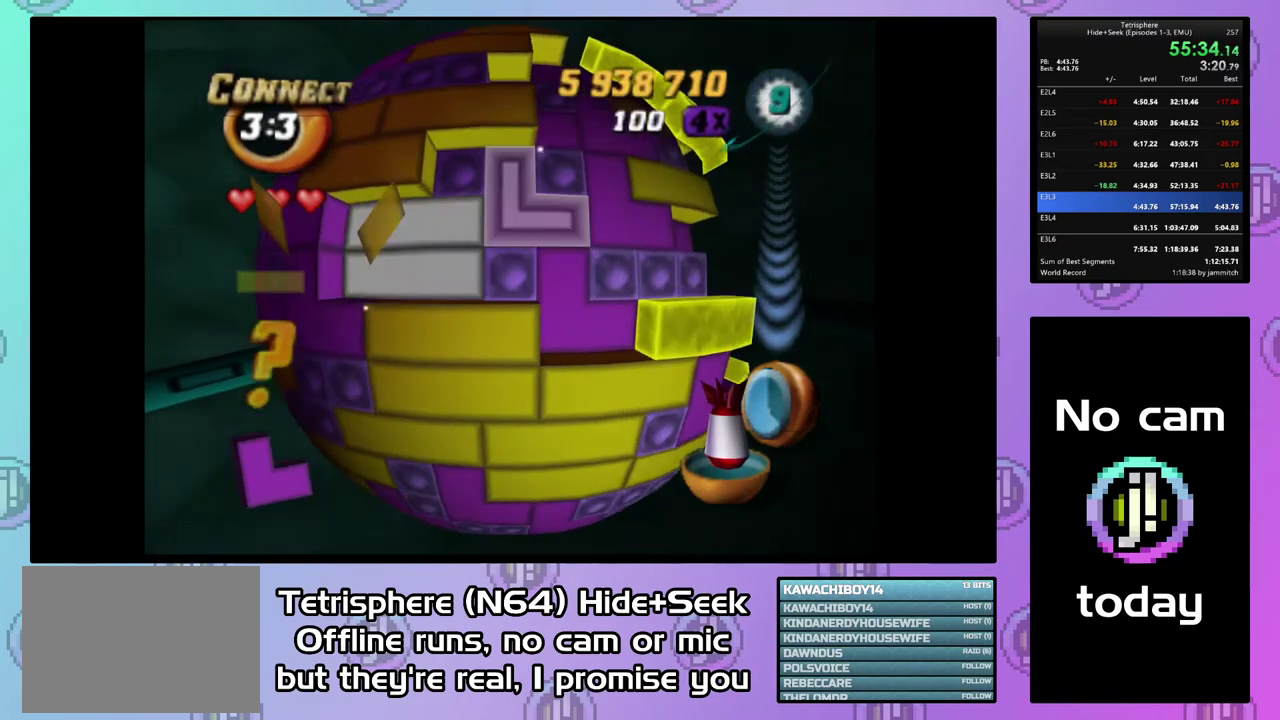
{"buttons": ["DPAD_RIGHT"], "right_stick": "center", "events": [[100, "CIRCLE", "down"], [233, "CIRCLE", "up"], [300, "DPAD_RIGHT", "down"], [400, "DPAD_RIGHT", "up"], [500, "DPAD_RIGHT", "down"]]}
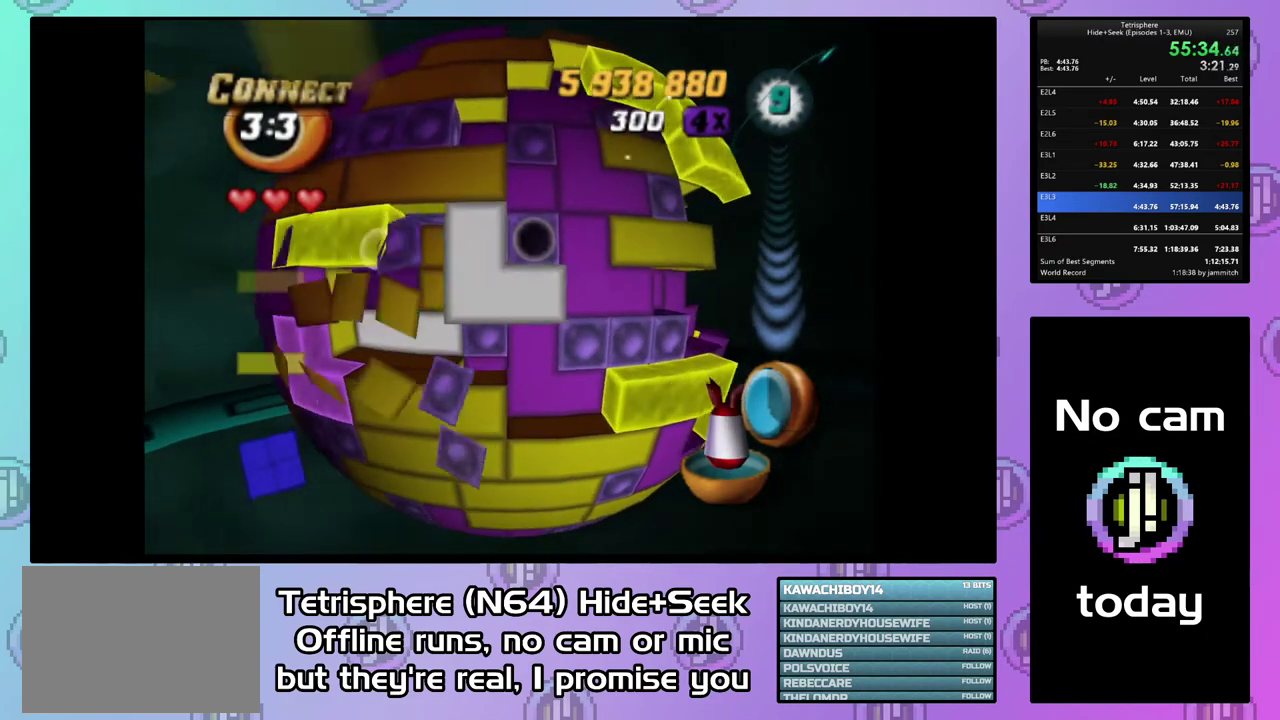
{"buttons": [], "right_stick": "center", "events": [[100, "DPAD_RIGHT", "up"], [300, "DPAD_DOWN", "down"], [367, "DPAD_DOWN", "up"]]}
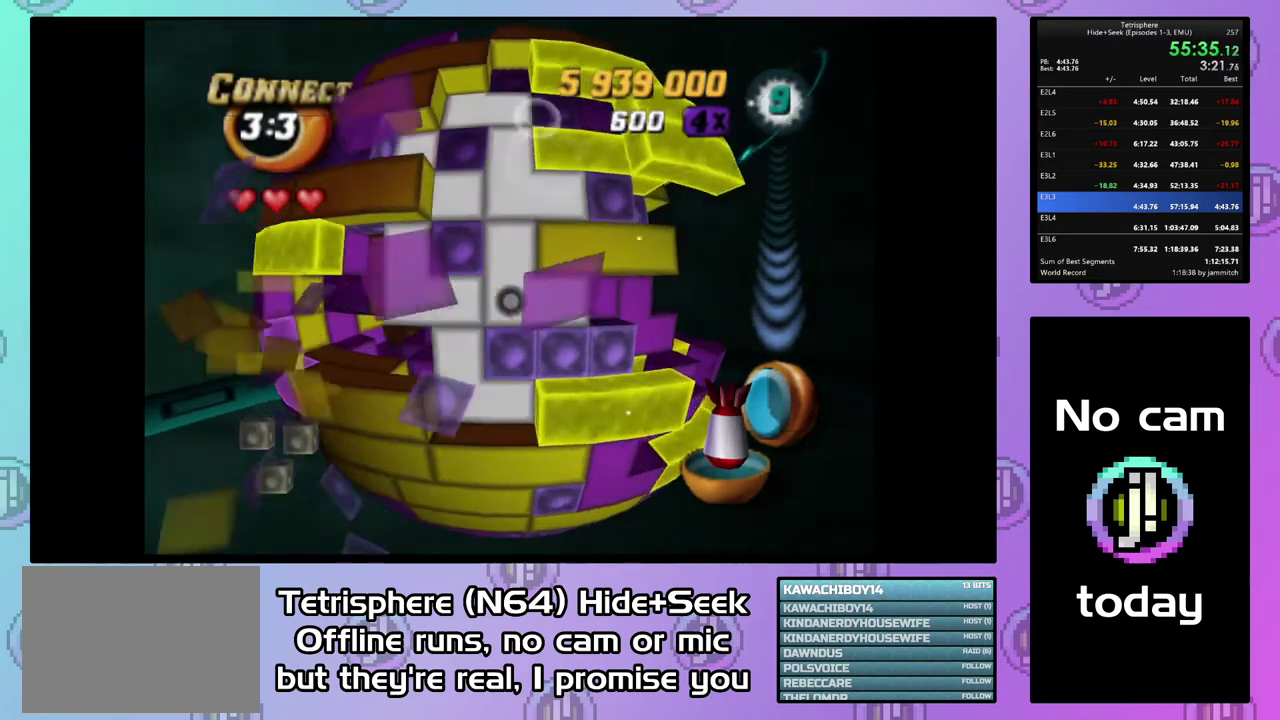
{"buttons": [], "right_stick": "center", "events": [[33, "DPAD_LEFT", "down"], [133, "DPAD_LEFT", "up"], [233, "DPAD_LEFT", "down"], [300, "DPAD_LEFT", "up"]]}